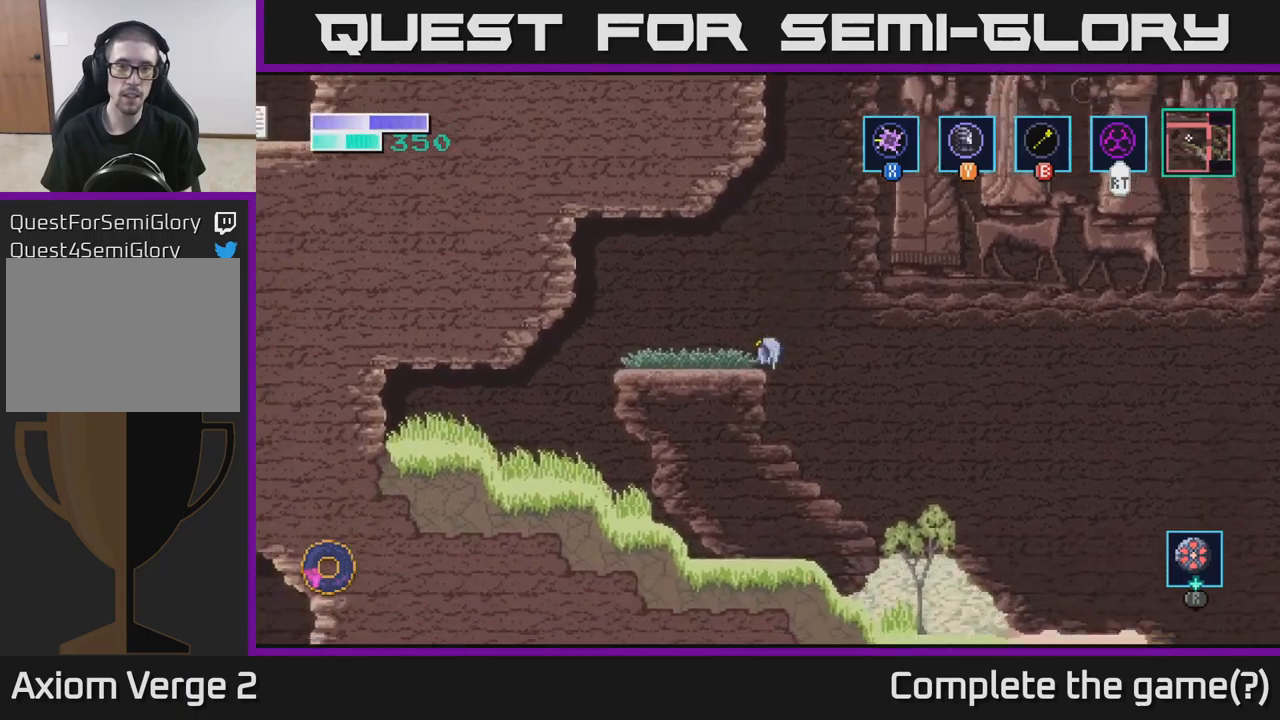
Gameplay with a controller (Xbox layout); each line is a JSON object with the inputs held at the frame after it. "events" lists button and stick changes between this image and that frame as [ms after this image, input, new state], when the widget could be followed in between.
{"buttons": [], "left_stick": "center", "right_stick": "center", "events": [[133, "left_stick", "center"], [333, "left_stick", "right"], [433, "left_stick", "center"]]}
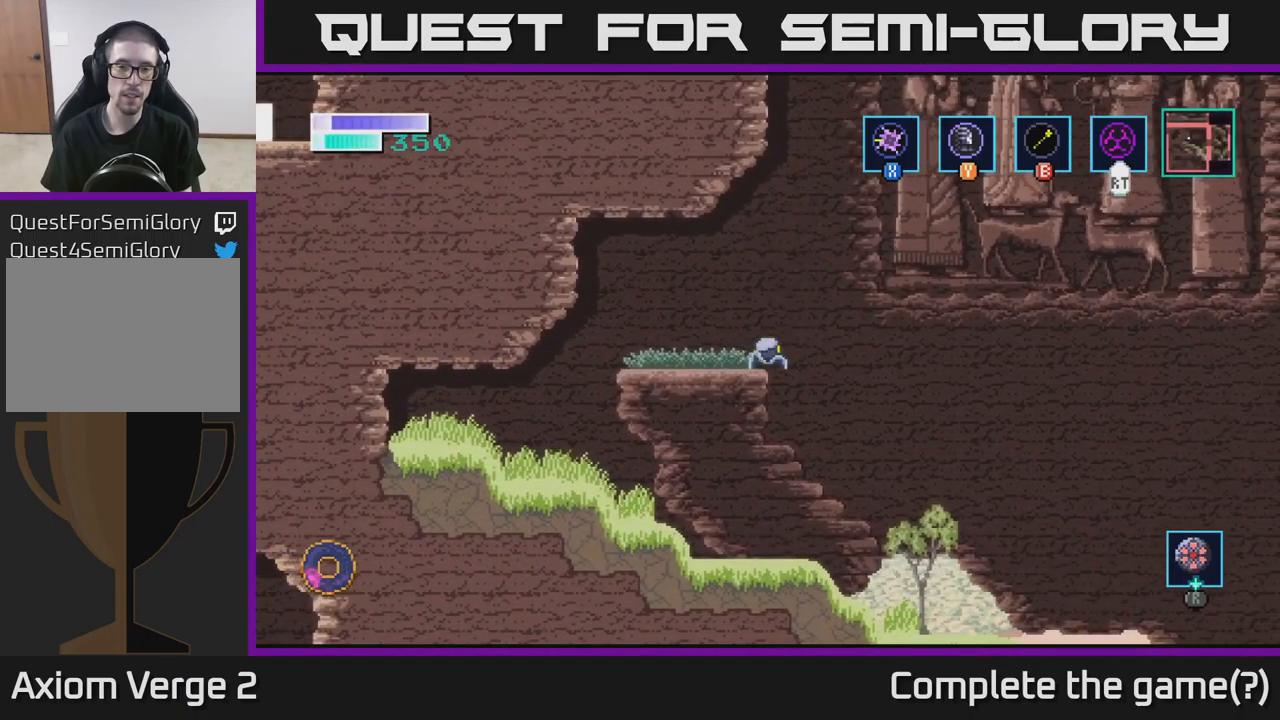
{"buttons": ["A", "B"], "left_stick": "up", "right_stick": "center", "events": [[166, "A", "down"], [366, "left_stick", "up"], [500, "B", "down"]]}
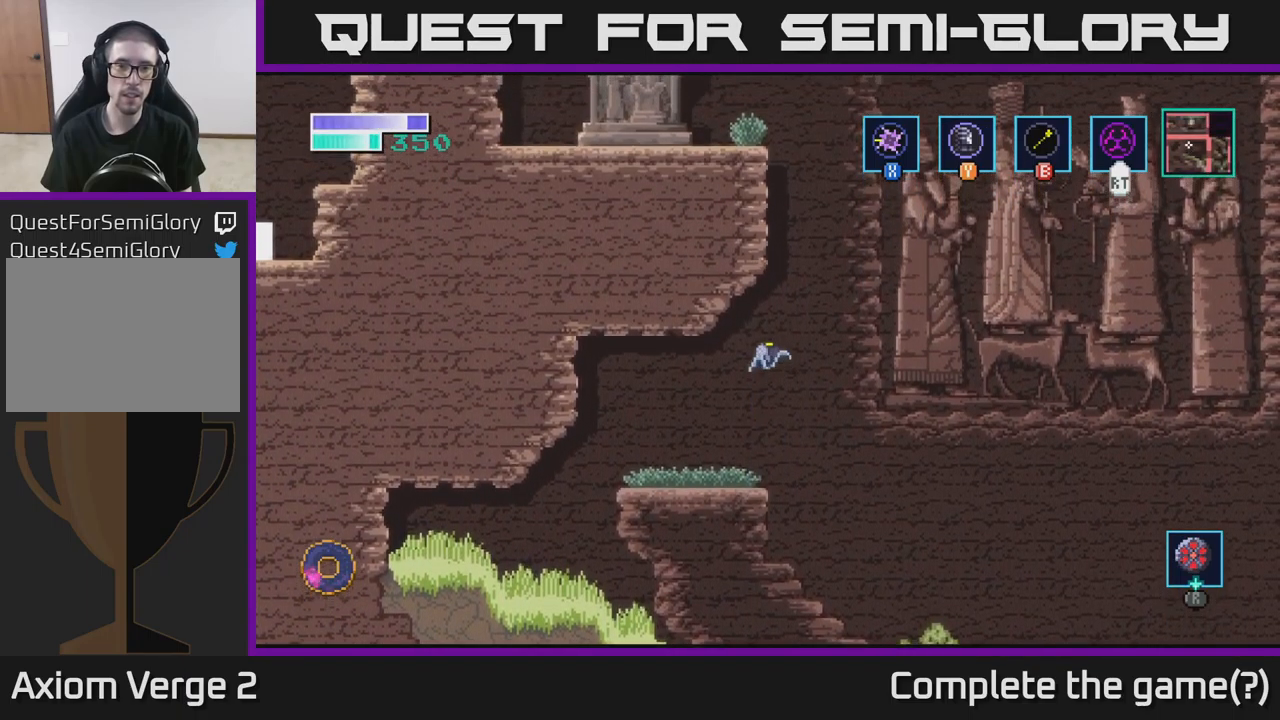
{"buttons": [], "left_stick": "up", "right_stick": "center", "events": [[33, "A", "up"], [233, "B", "up"]]}
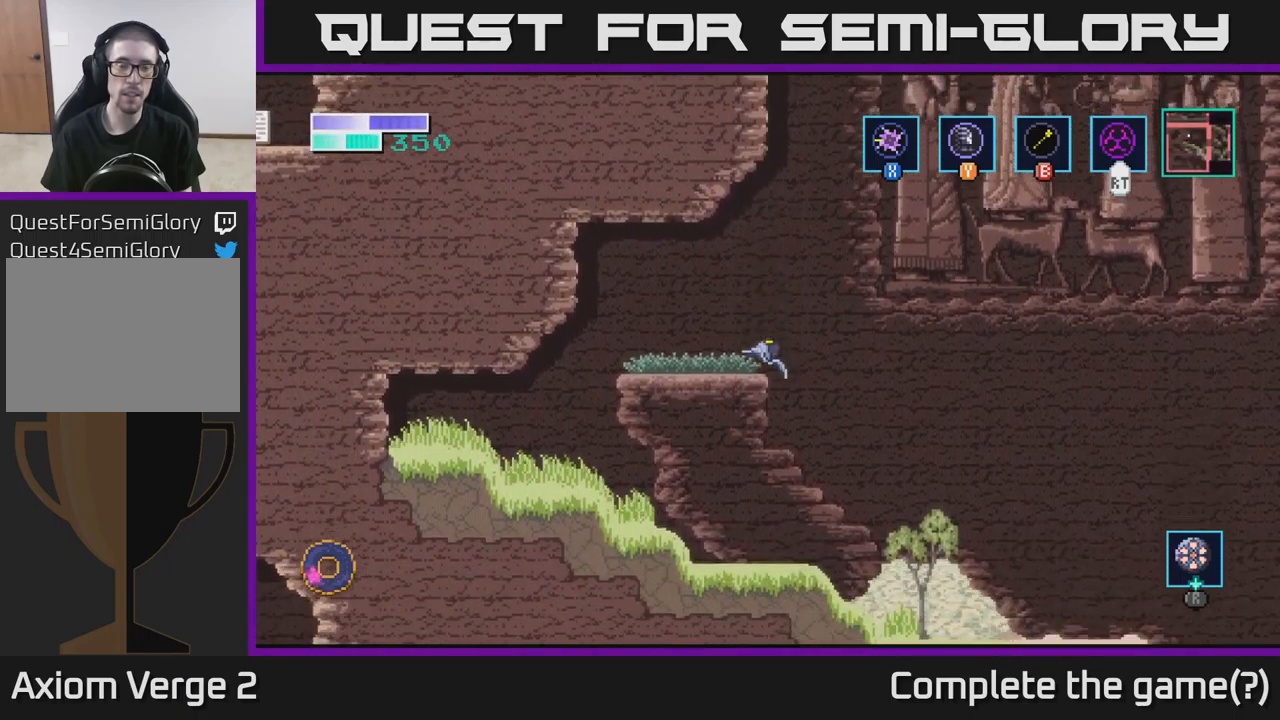
{"buttons": ["A"], "left_stick": "up", "right_stick": "center", "events": [[66, "left_stick", "center"], [233, "A", "down"], [416, "left_stick", "up"]]}
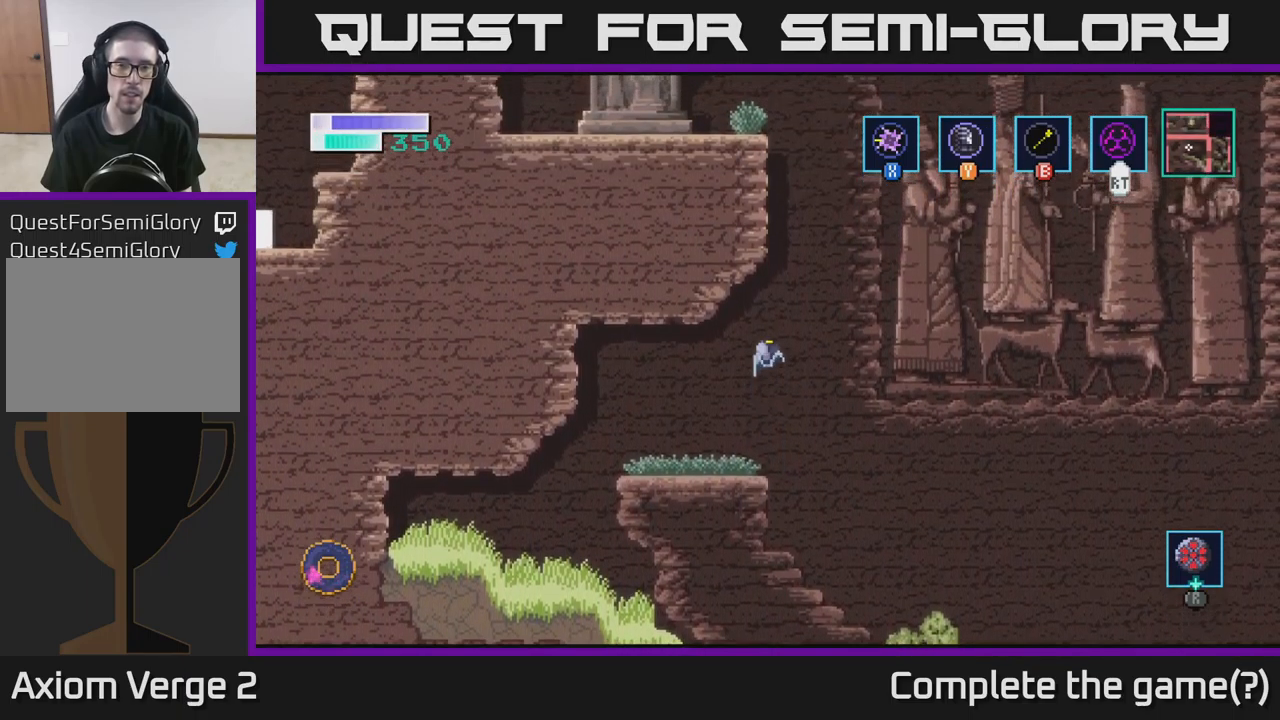
{"buttons": [], "left_stick": "up", "right_stick": "center", "events": [[116, "A", "up"], [116, "B", "down"], [150, "left_stick", "up-left"], [183, "B", "up"], [300, "left_stick", "up"]]}
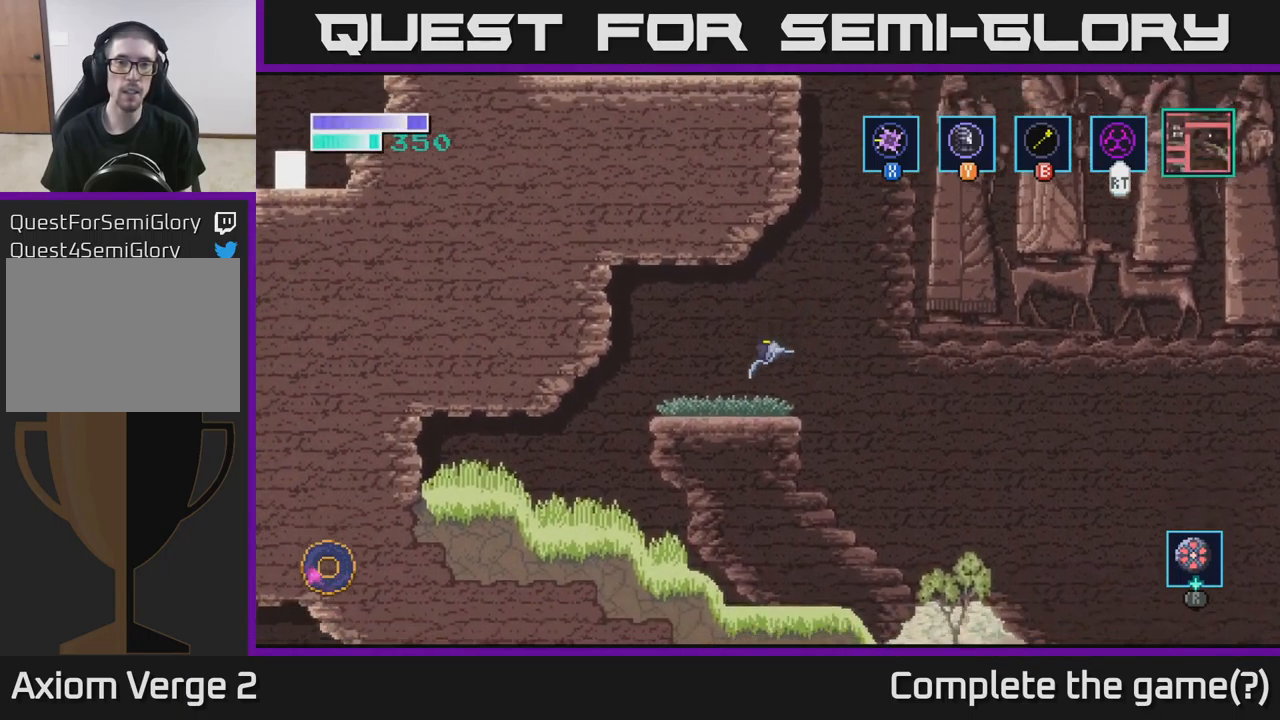
{"buttons": ["A"], "left_stick": "right", "right_stick": "center", "events": [[33, "left_stick", "center"], [300, "left_stick", "right"], [366, "A", "down"]]}
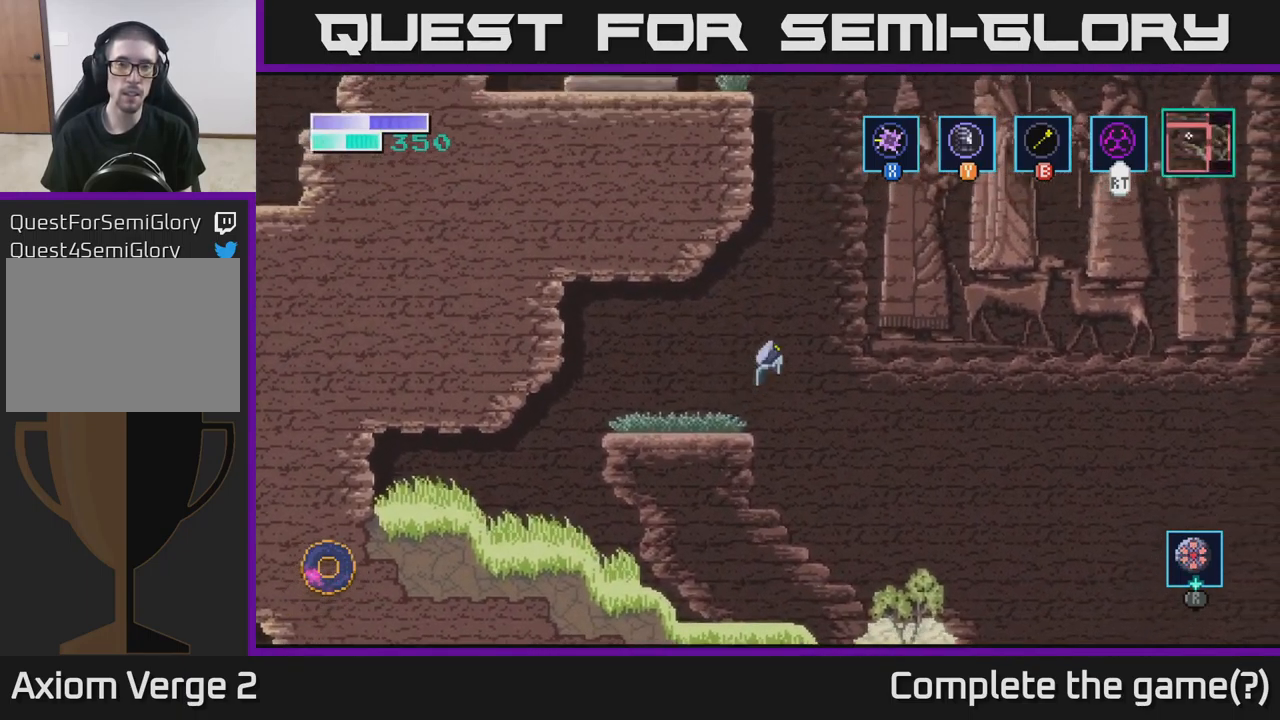
{"buttons": ["R3"], "left_stick": "up-left", "right_stick": "center", "events": [[116, "left_stick", "up"], [216, "B", "down"], [216, "left_stick", "up-left"], [250, "A", "up"], [300, "R3", "down"], [333, "B", "up"]]}
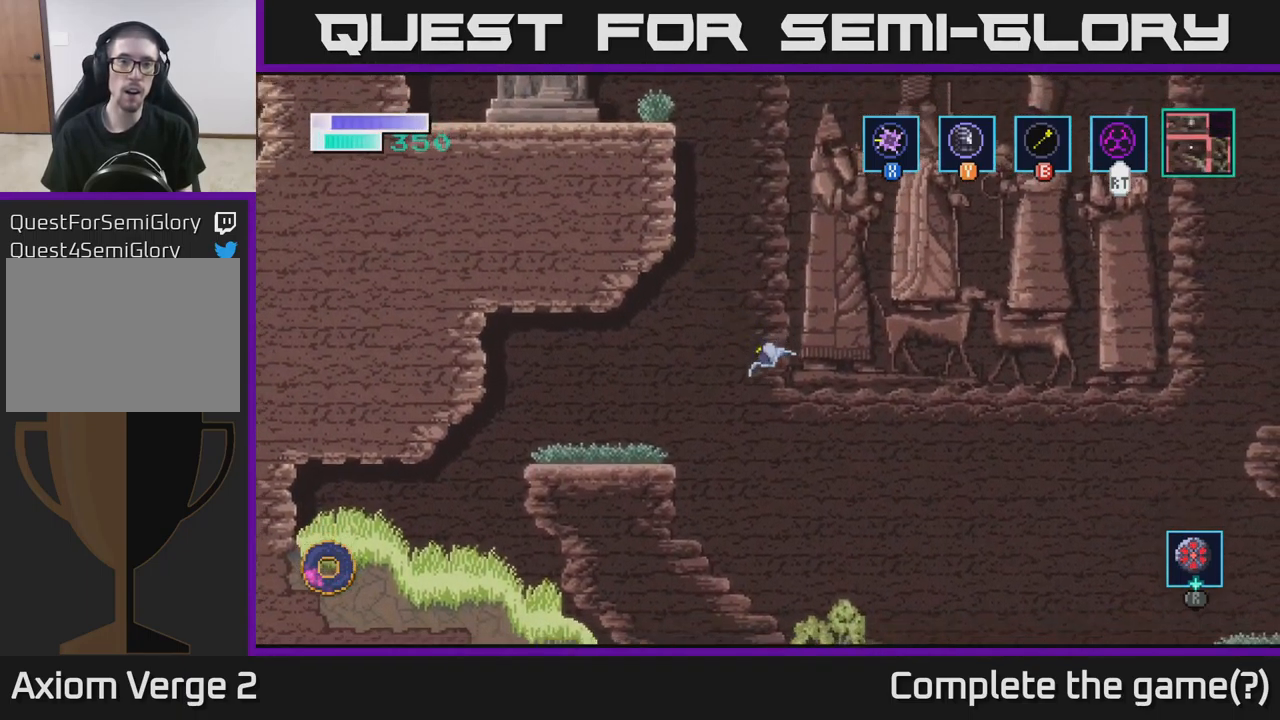
{"buttons": [], "left_stick": "left", "right_stick": "center", "events": [[66, "R3", "up"], [433, "left_stick", "left"]]}
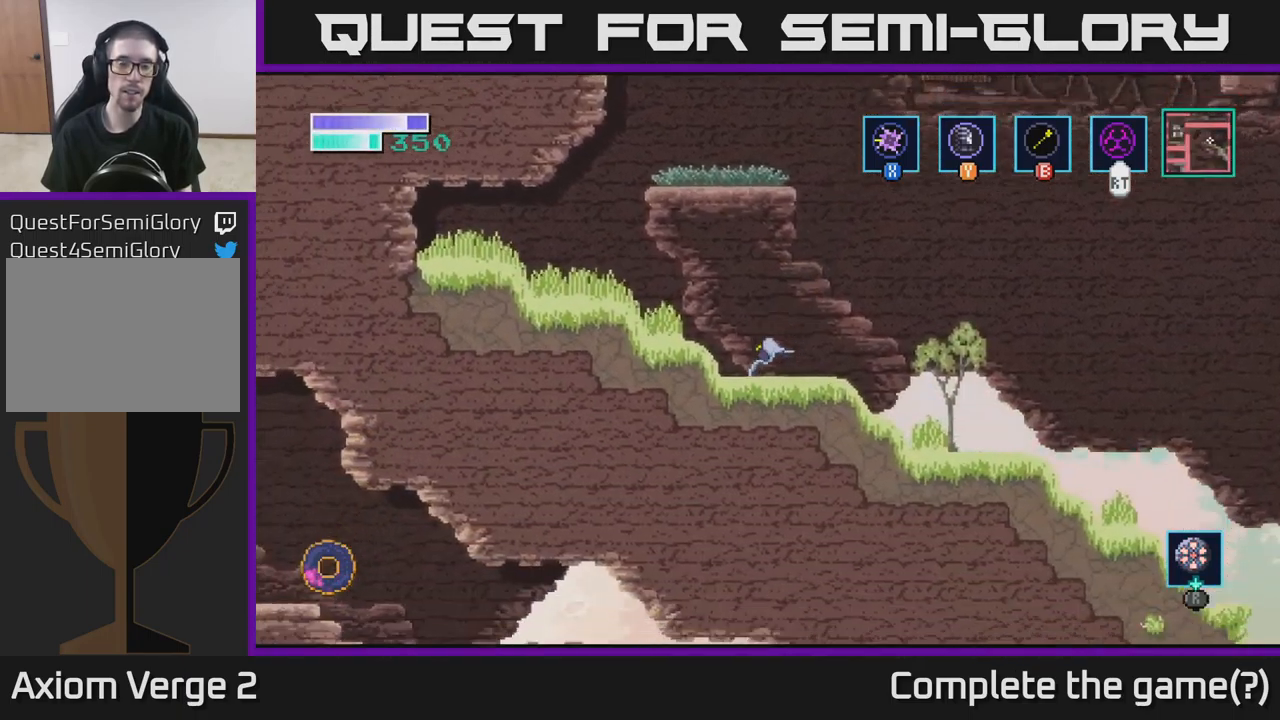
{"buttons": [], "left_stick": "left", "right_stick": "center", "events": [[116, "A", "down"], [333, "A", "up"]]}
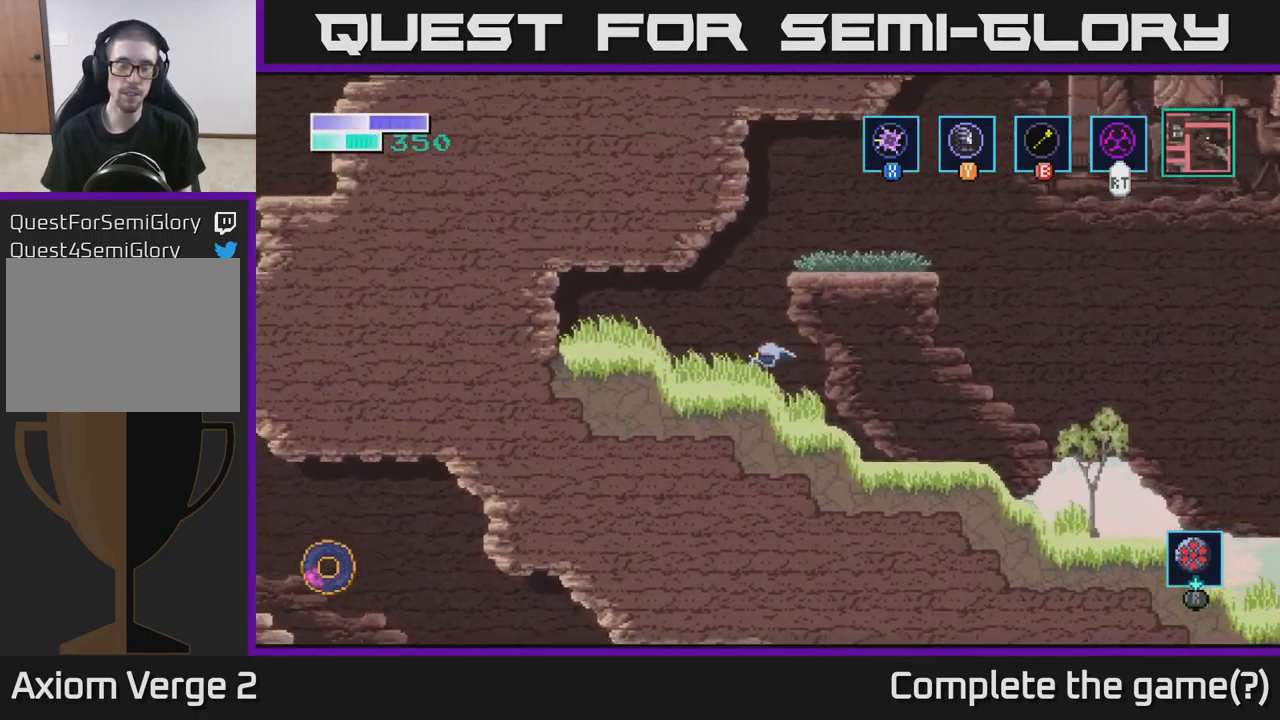
{"buttons": ["A"], "left_stick": "right", "right_stick": "center", "events": [[116, "left_stick", "center"], [233, "A", "down"], [267, "left_stick", "right"]]}
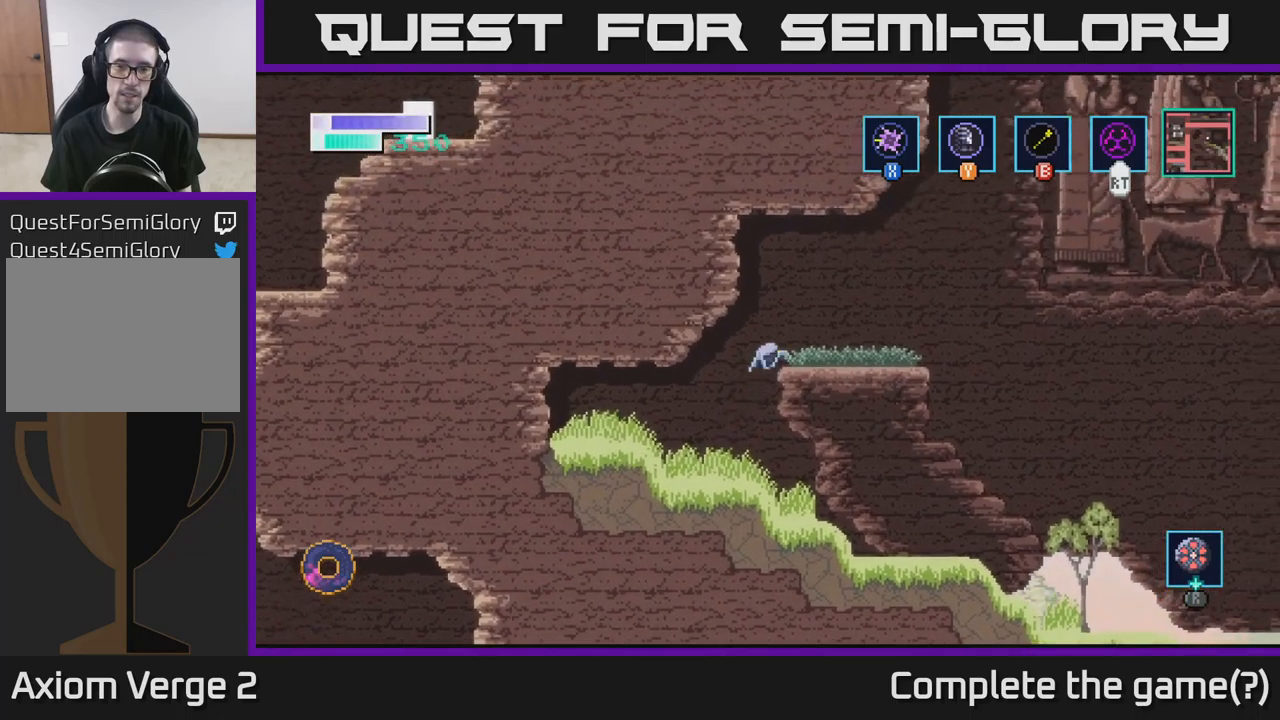
{"buttons": [], "left_stick": "right", "right_stick": "center", "events": [[200, "A", "up"]]}
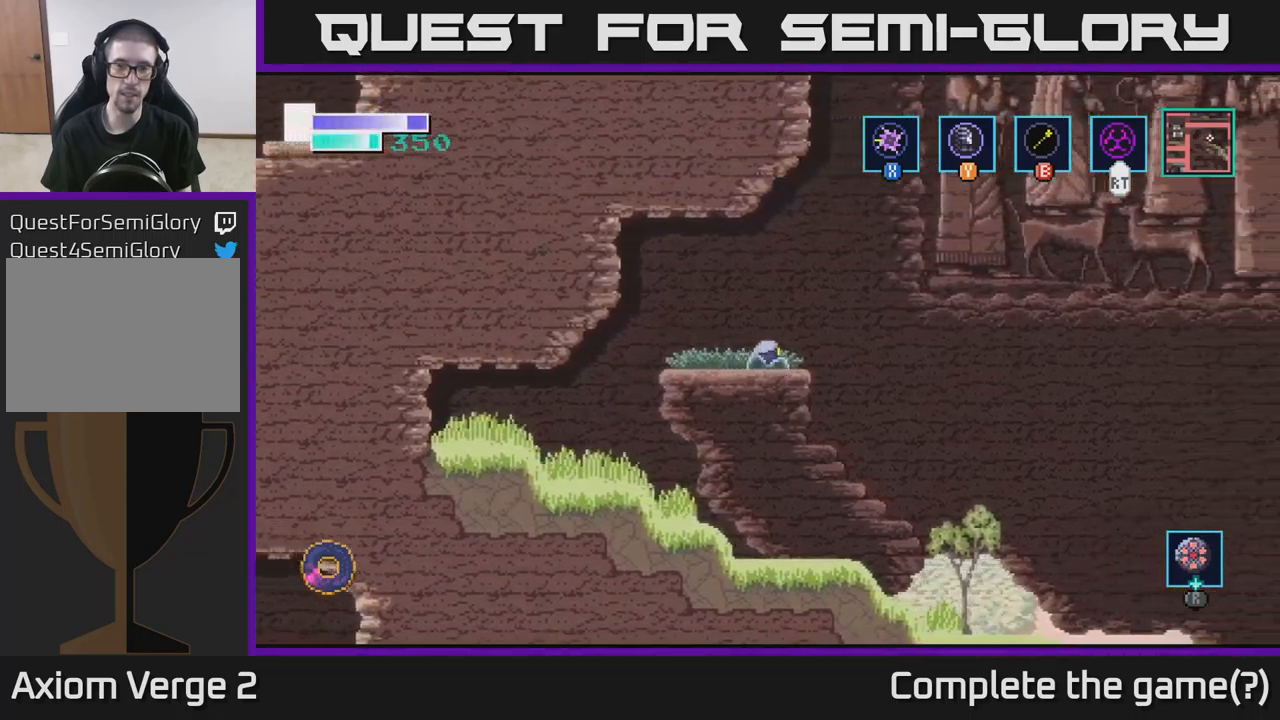
{"buttons": ["A"], "left_stick": "center", "right_stick": "center", "events": [[167, "left_stick", "center"], [333, "A", "down"]]}
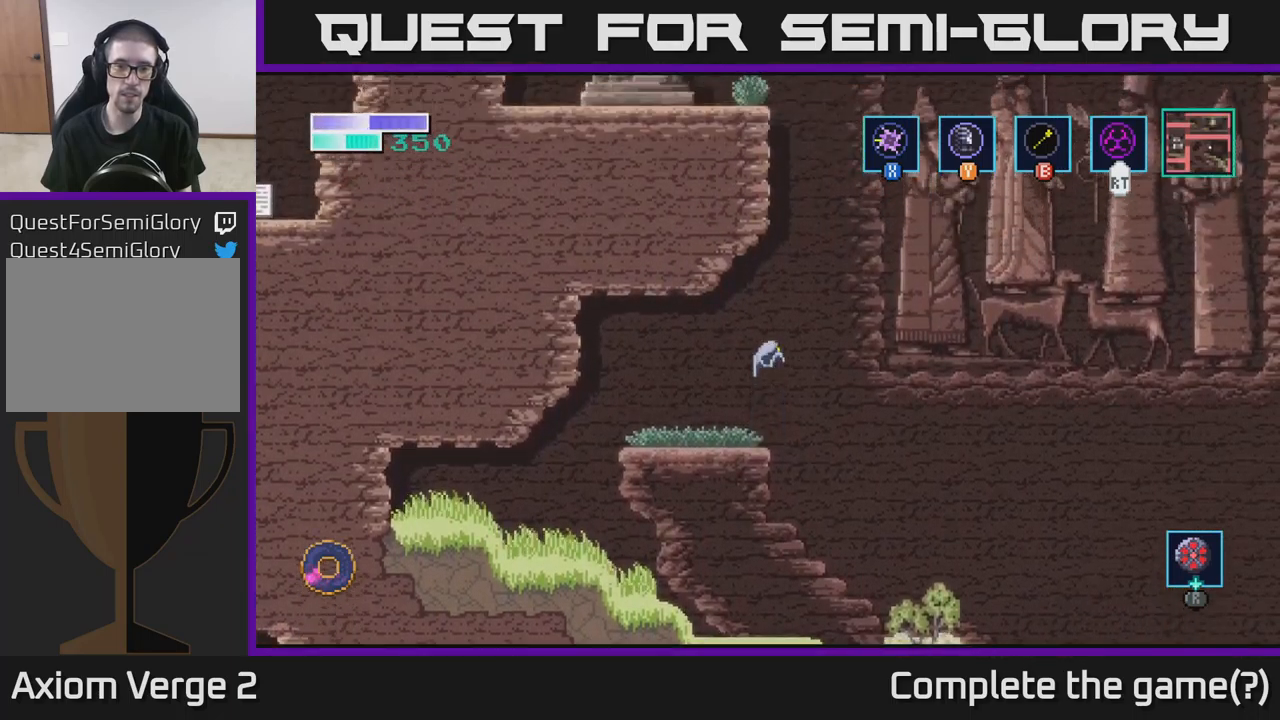
{"buttons": [], "left_stick": "up", "right_stick": "center", "events": [[33, "left_stick", "up"], [317, "A", "up"], [317, "B", "down"], [433, "B", "up"]]}
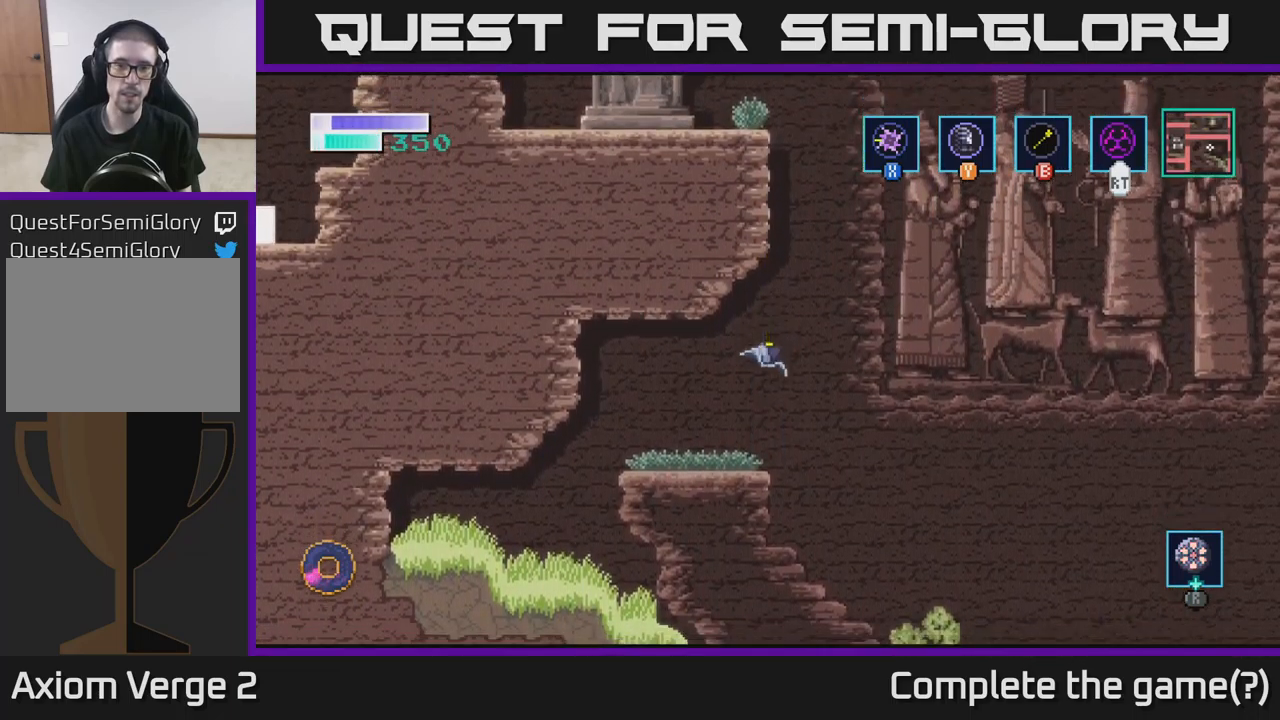
{"buttons": [], "left_stick": "center", "right_stick": "center", "events": [[283, "left_stick", "center"]]}
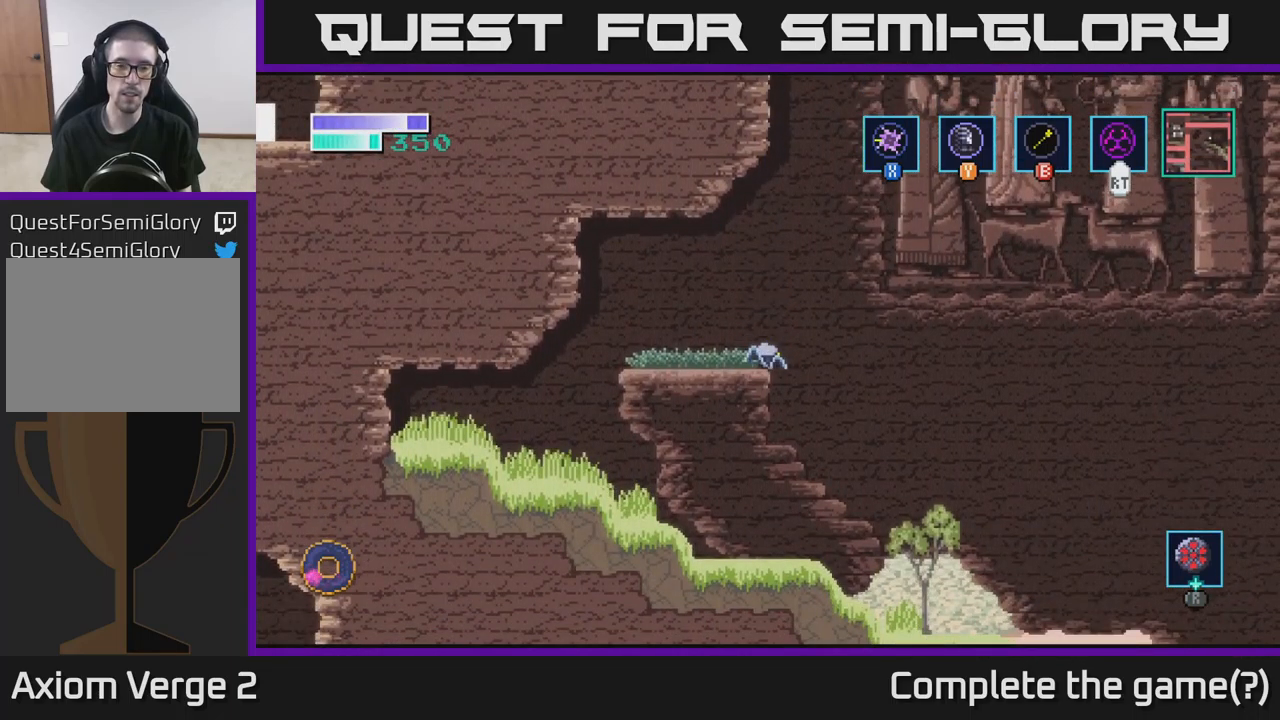
{"buttons": ["A"], "left_stick": "center", "right_stick": "center", "events": [[17, "left_stick", "right"], [83, "left_stick", "center"], [400, "A", "down"]]}
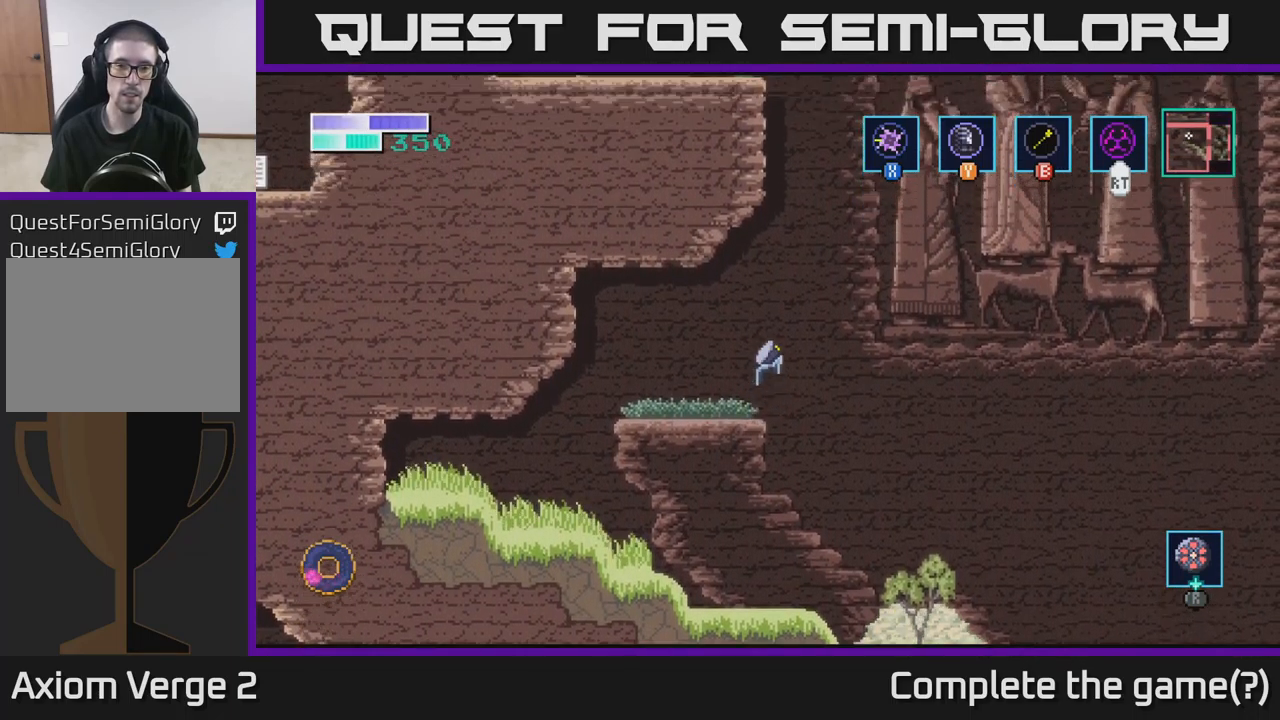
{"buttons": [], "left_stick": "up", "right_stick": "center", "events": [[33, "left_stick", "up"], [300, "A", "up"], [300, "B", "down"], [467, "B", "up"]]}
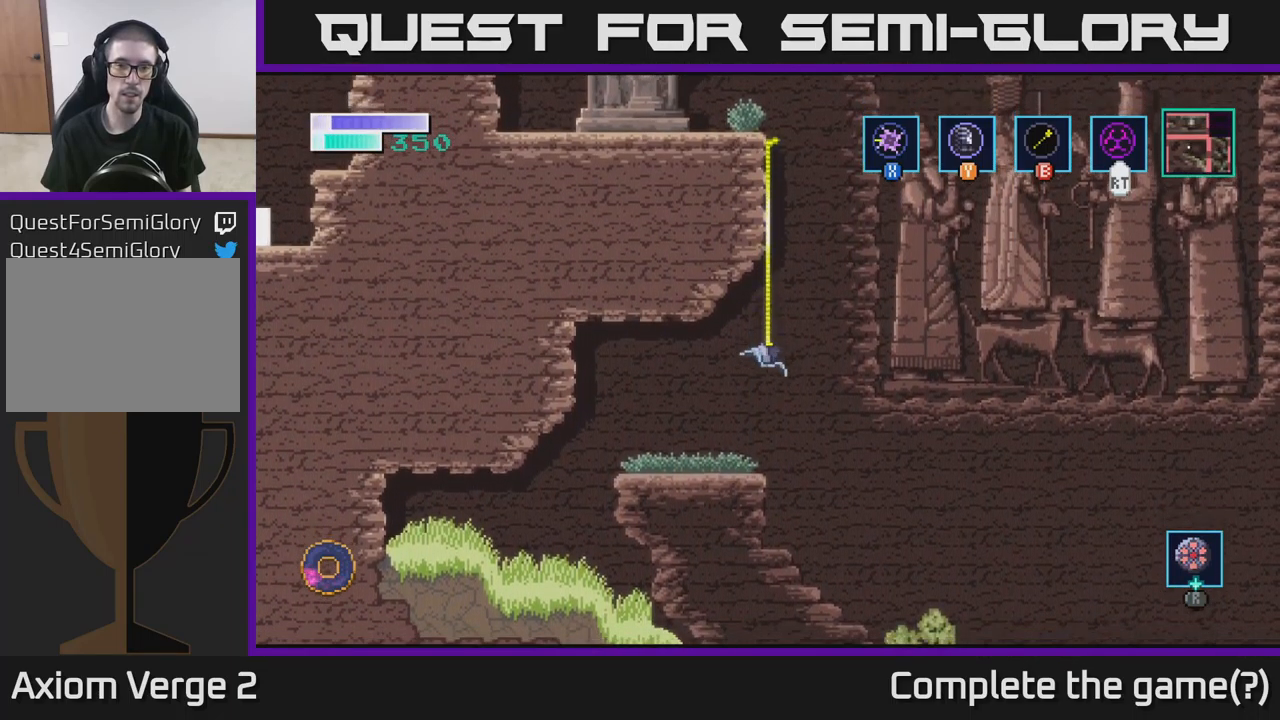
{"buttons": ["A"], "left_stick": "up", "right_stick": "center", "events": [[467, "A", "down"]]}
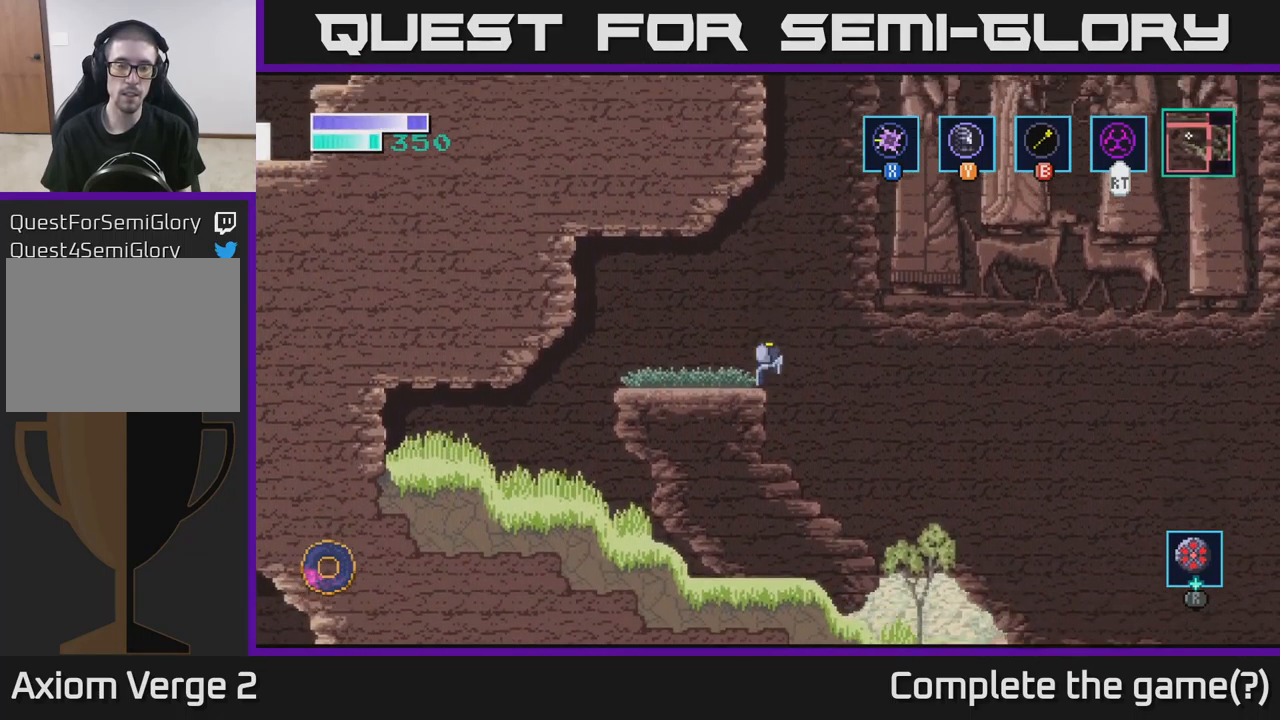
{"buttons": [], "left_stick": "up", "right_stick": "center", "events": [[367, "A", "up"], [367, "B", "down"], [450, "B", "up"]]}
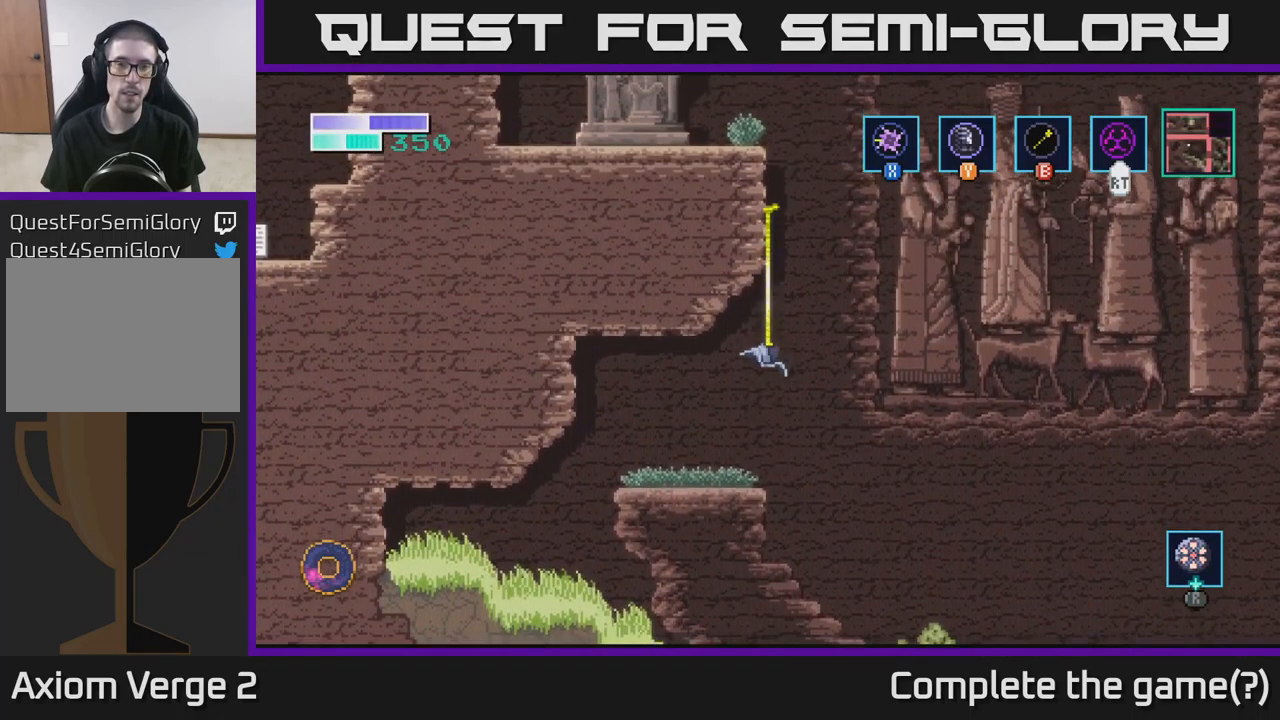
{"buttons": ["A"], "left_stick": "up", "right_stick": "center", "events": [[500, "A", "down"]]}
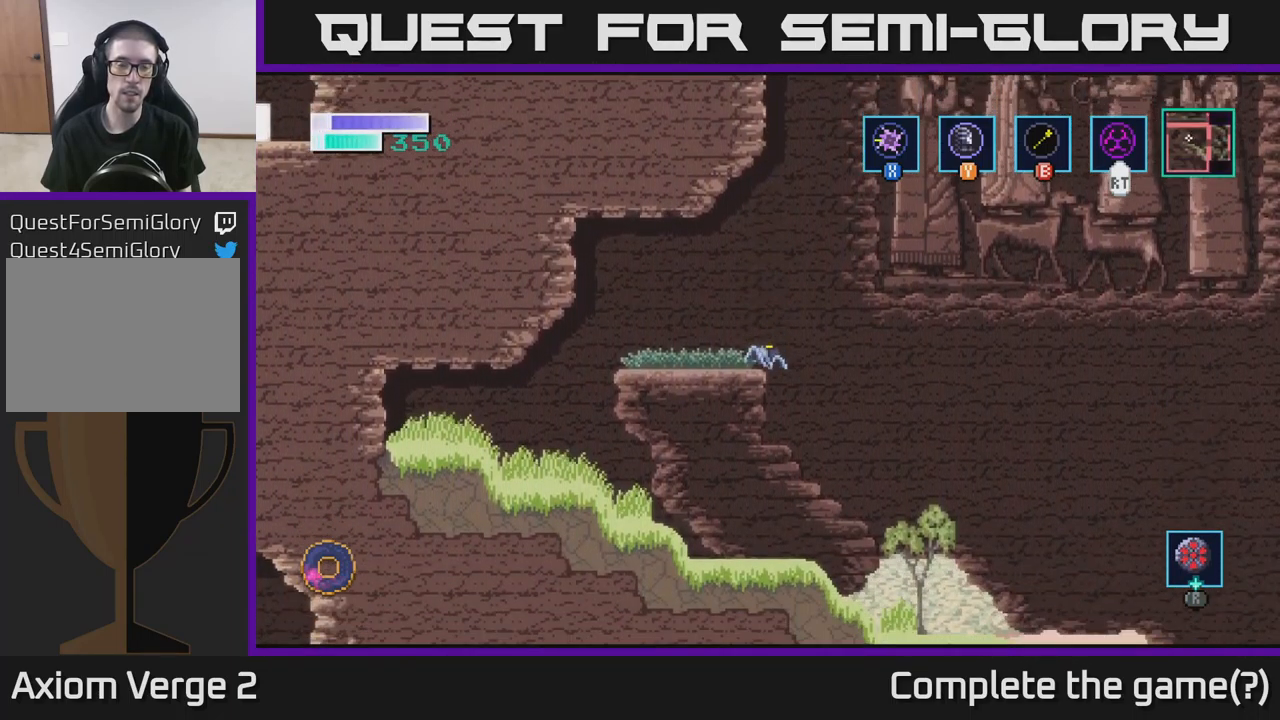
{"buttons": [], "left_stick": "up", "right_stick": "center", "events": [[349, "A", "up"], [349, "B", "down"], [416, "B", "up"]]}
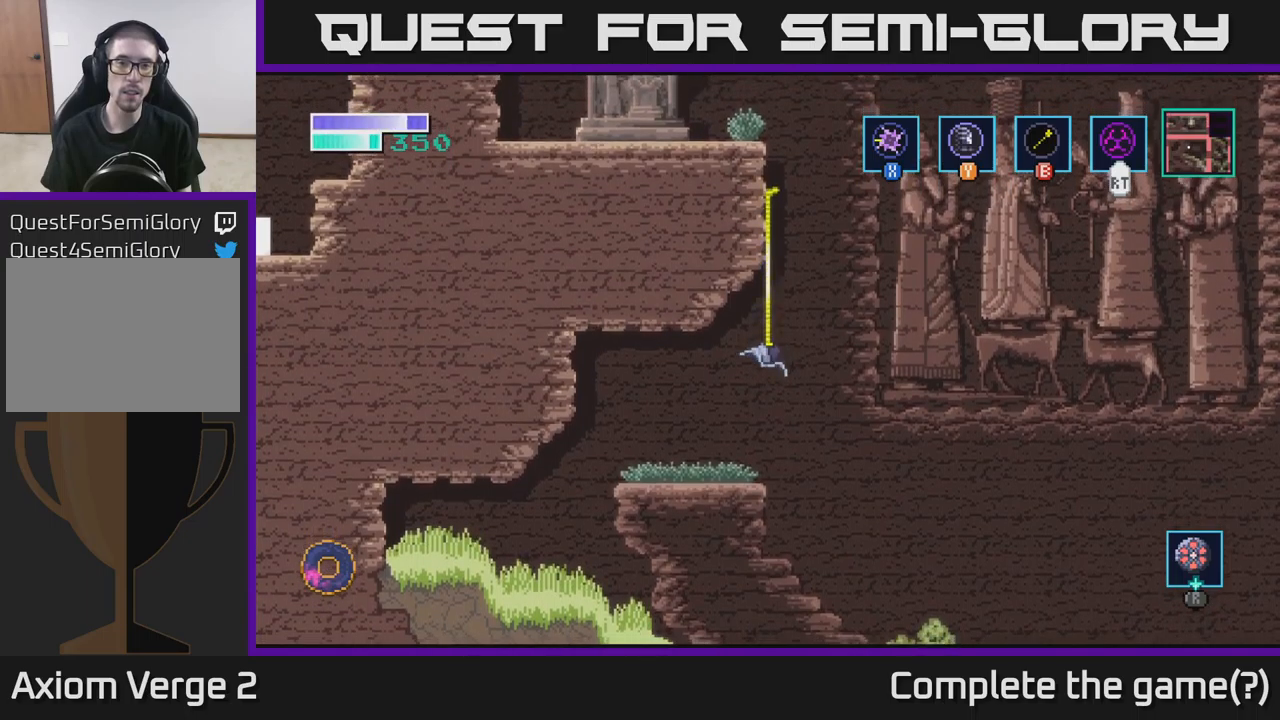
{"buttons": [], "left_stick": "up", "right_stick": "center", "events": [[184, "left_stick", "up-left"], [334, "left_stick", "up"]]}
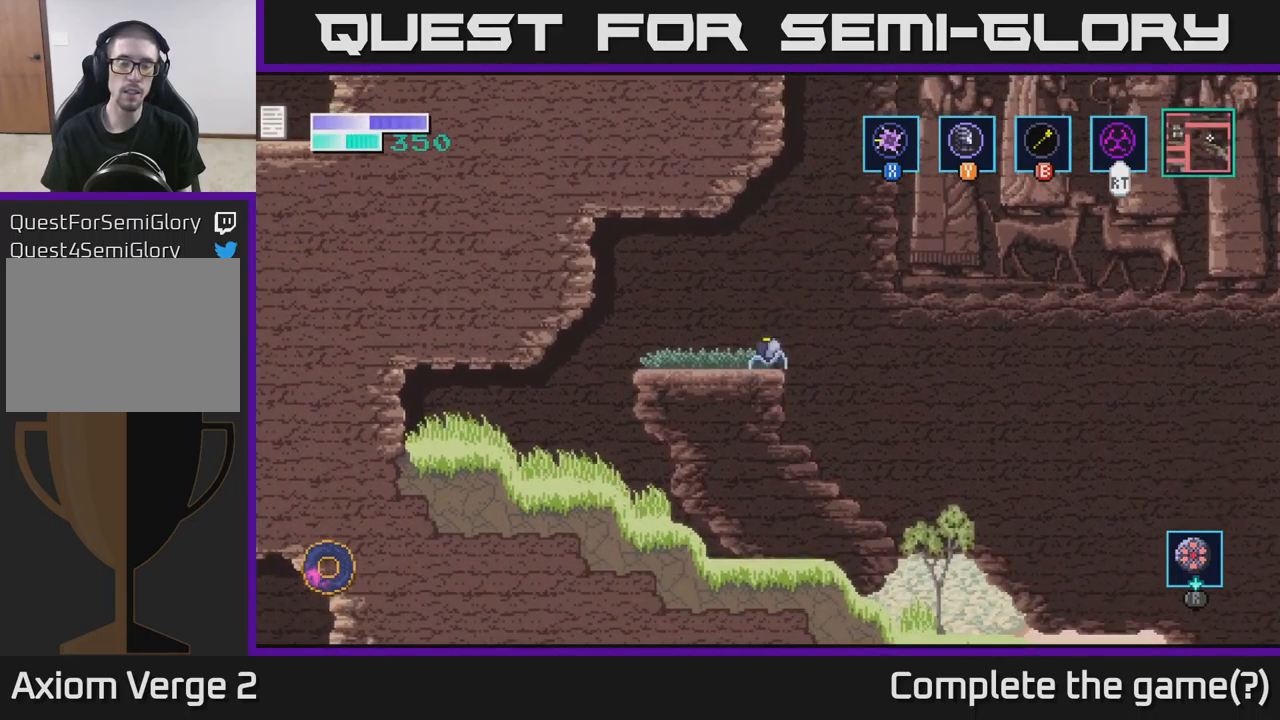
{"buttons": [], "left_stick": "center", "right_stick": "center", "events": [[134, "left_stick", "center"], [284, "left_stick", "right"], [400, "left_stick", "center"]]}
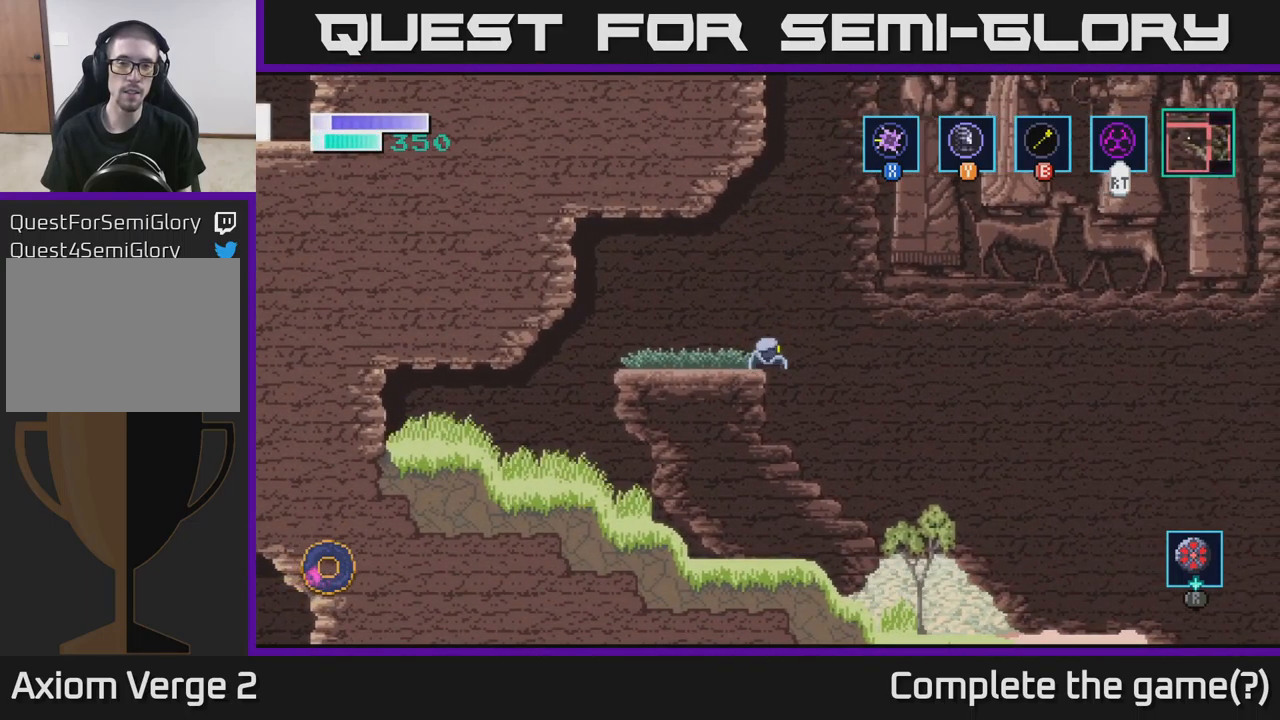
{"buttons": ["A"], "left_stick": "up", "right_stick": "center", "events": [[134, "A", "down"], [317, "left_stick", "up"]]}
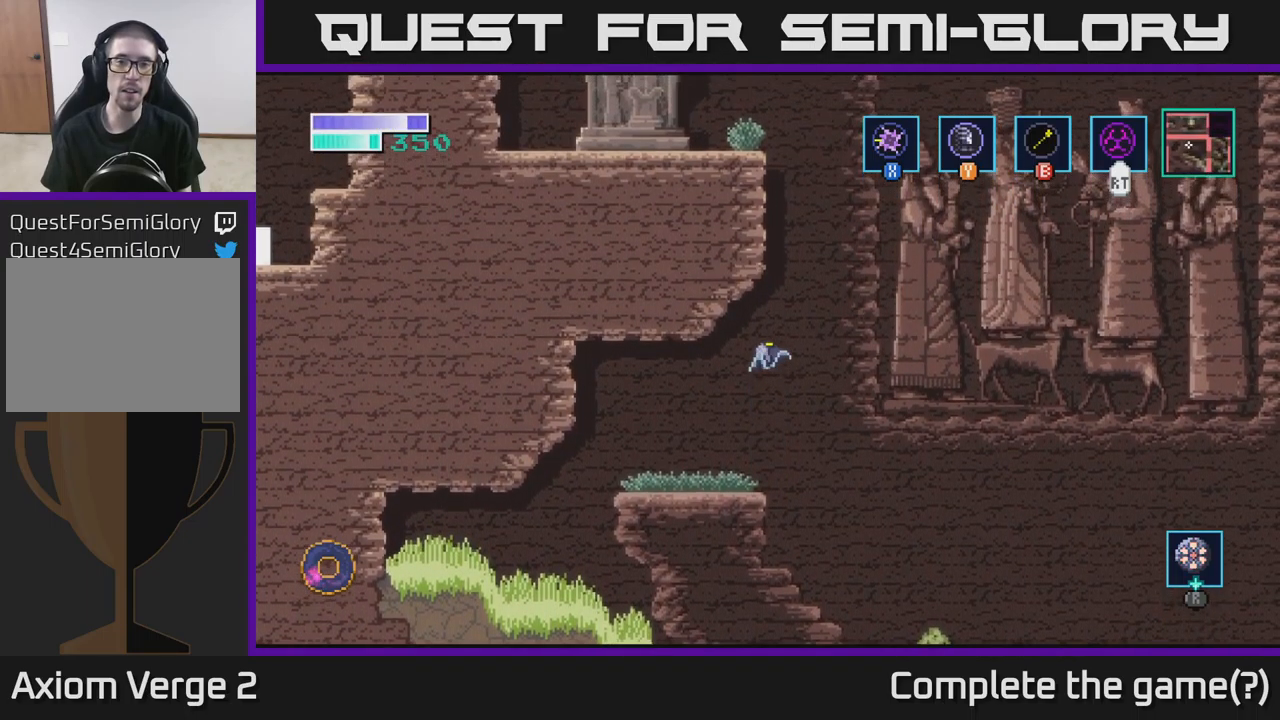
{"buttons": [], "left_stick": "up", "right_stick": "center", "events": [[67, "A", "up"], [67, "B", "down"], [150, "B", "up"]]}
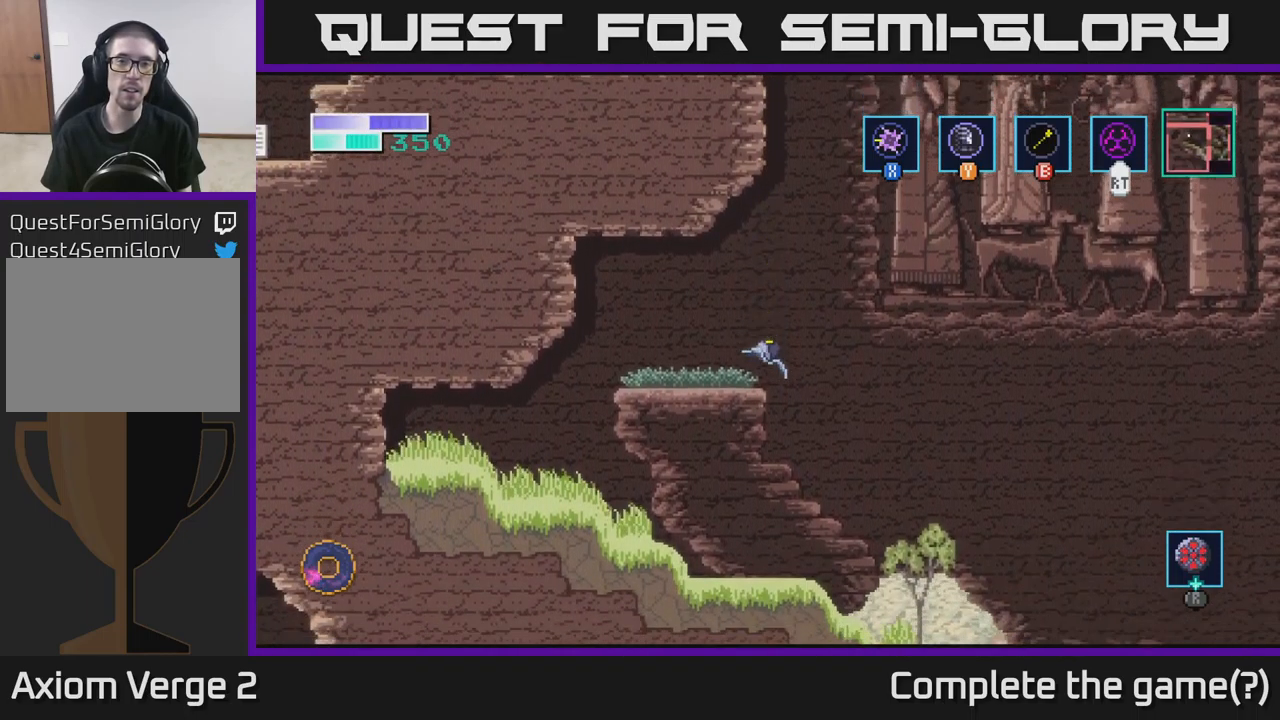
{"buttons": ["A"], "left_stick": "up", "right_stick": "center", "events": [[200, "A", "down"]]}
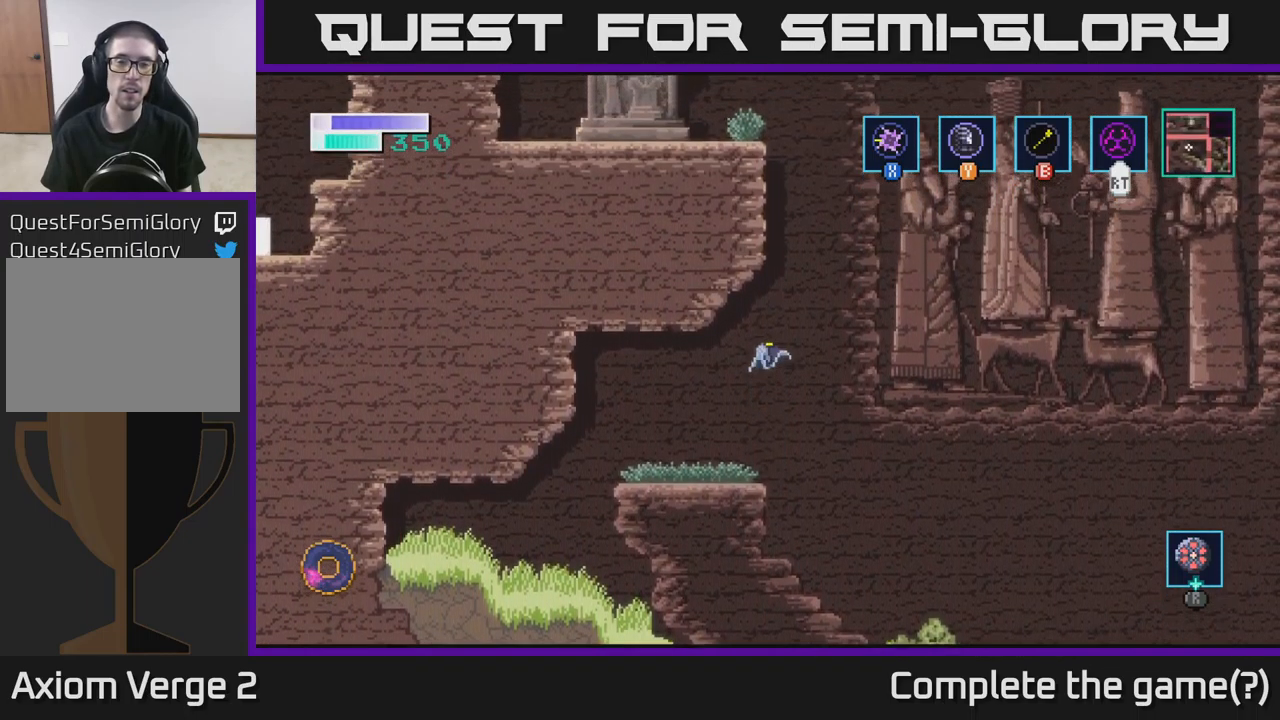
{"buttons": [], "left_stick": "up", "right_stick": "center", "events": [[17, "A", "up"], [17, "B", "down"], [100, "B", "up"]]}
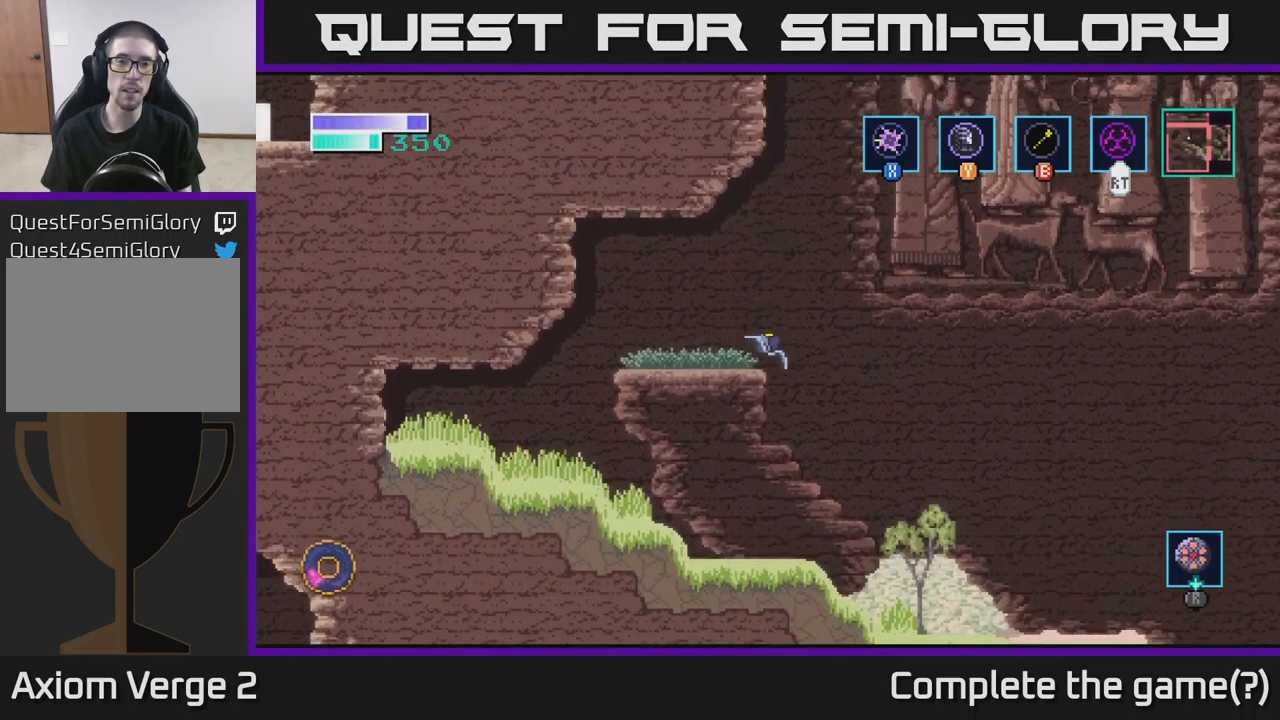
{"buttons": ["A", "B"], "left_stick": "up", "right_stick": "center", "events": [[134, "A", "down"], [434, "B", "down"]]}
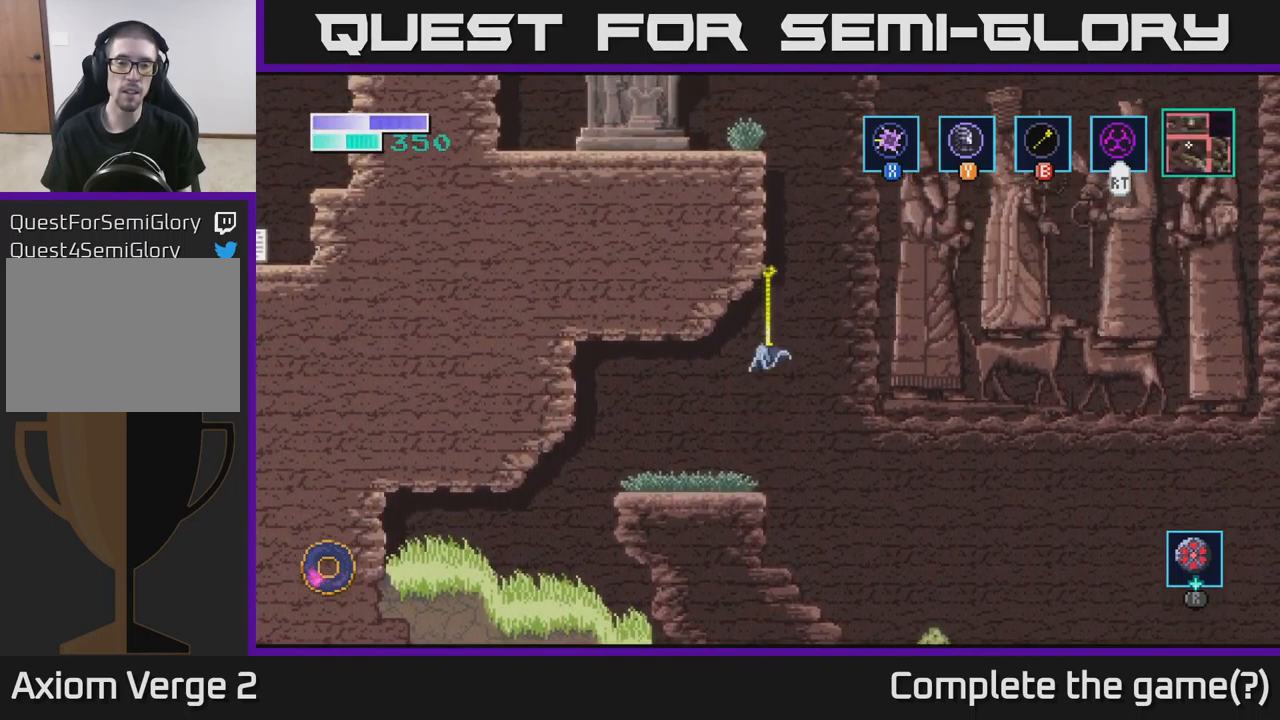
{"buttons": ["A"], "left_stick": "up", "right_stick": "center", "events": [[117, "B", "up"]]}
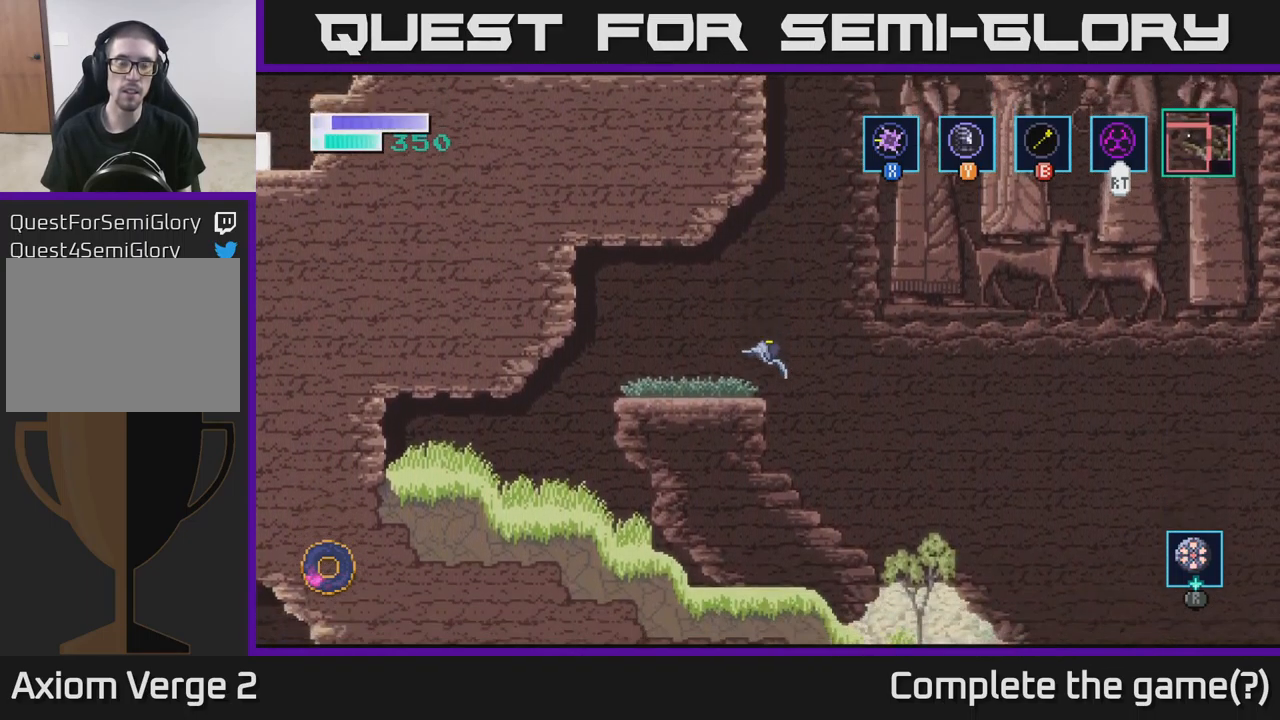
{"buttons": ["A"], "left_stick": "up", "right_stick": "center", "events": [[400, "A", "up"], [500, "A", "down"]]}